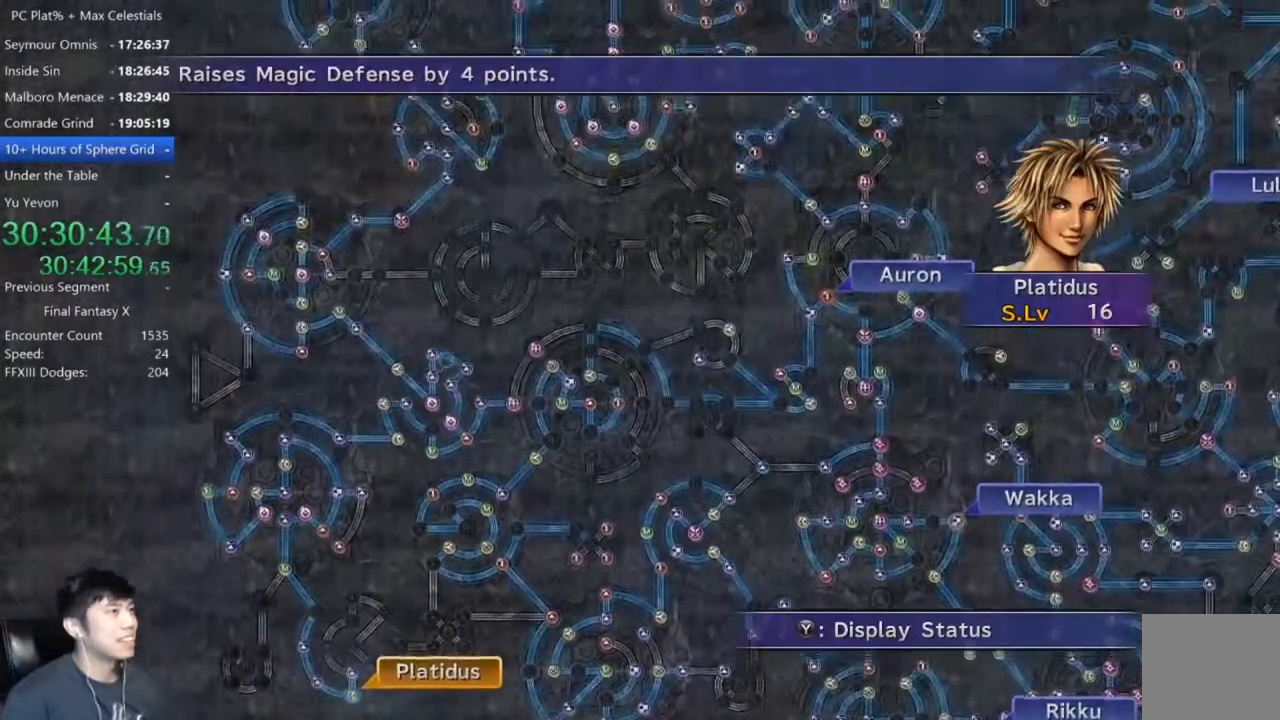
Gameplay with a controller (Xbox layout); each line is a JSON object with the inputs held at the frame after it. "events" lists button and stick changes between this image and that frame as [ms after this image, input, new state], when the widget could be followed in between.
{"buttons": ["R1"], "left_stick": "center", "right_stick": "center", "events": [[133, "left_stick", "center"], [200, "R1", "down"], [300, "R1", "up"], [433, "R1", "down"]]}
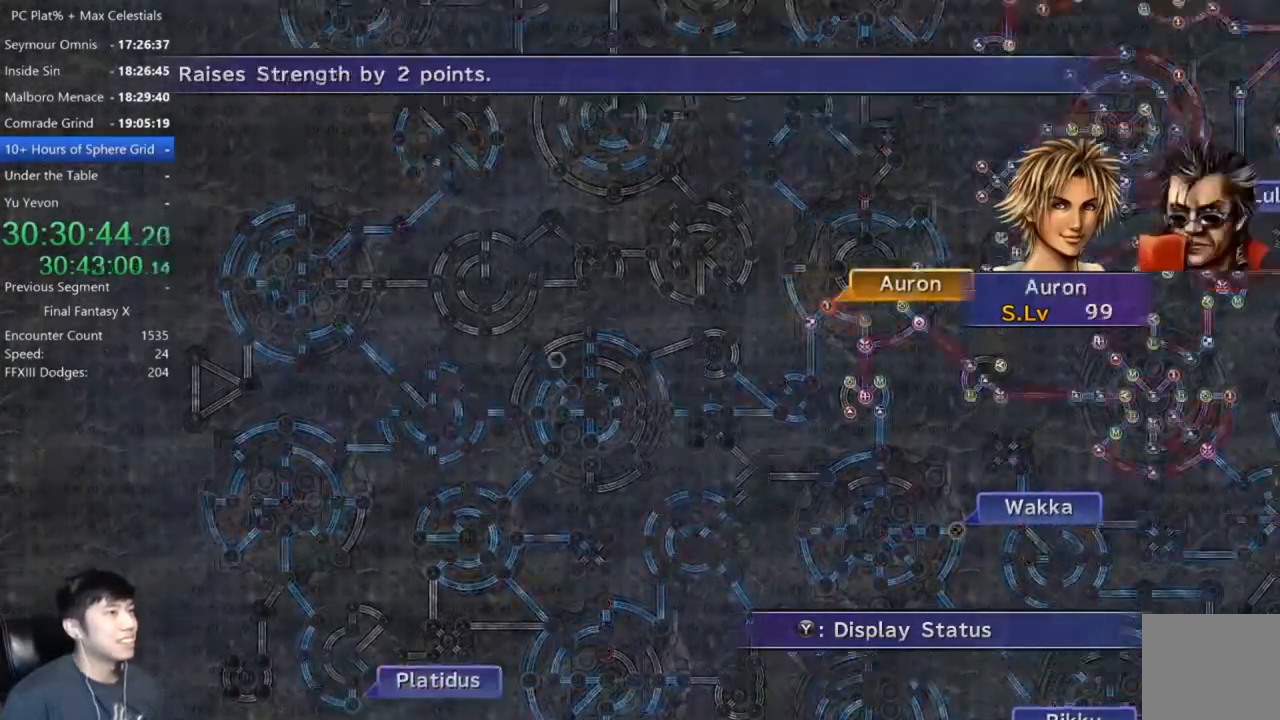
{"buttons": [], "left_stick": "center", "right_stick": "center", "events": [[67, "R1", "up"]]}
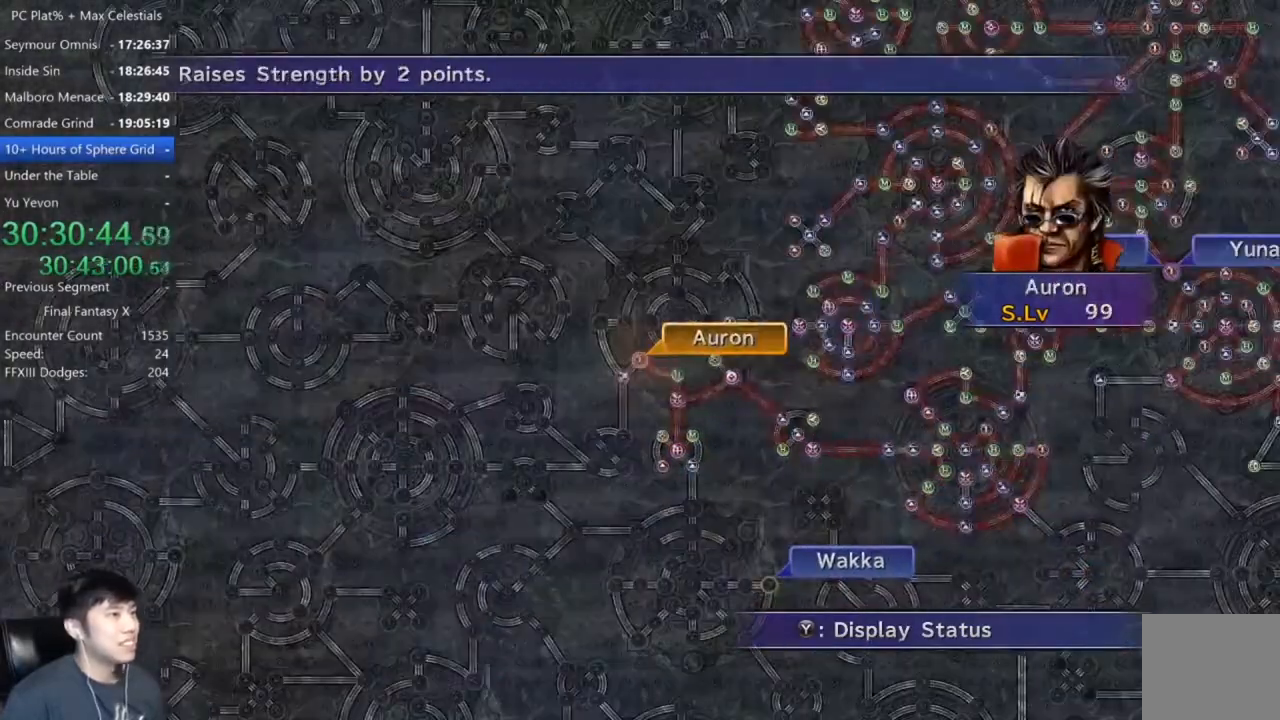
{"buttons": [], "left_stick": "up-right", "right_stick": "center", "events": [[267, "left_stick", "up-right"]]}
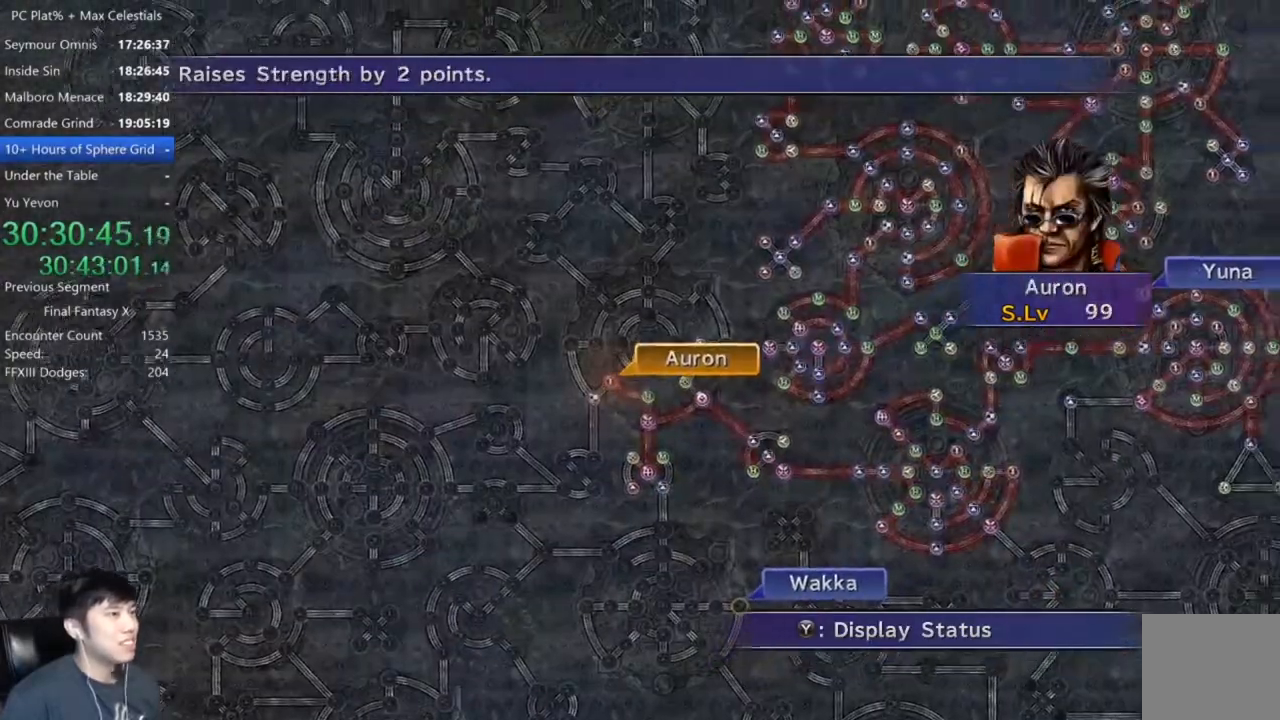
{"buttons": [], "left_stick": "up-right", "right_stick": "center", "events": [[34, "left_stick", "right"], [334, "left_stick", "up-right"]]}
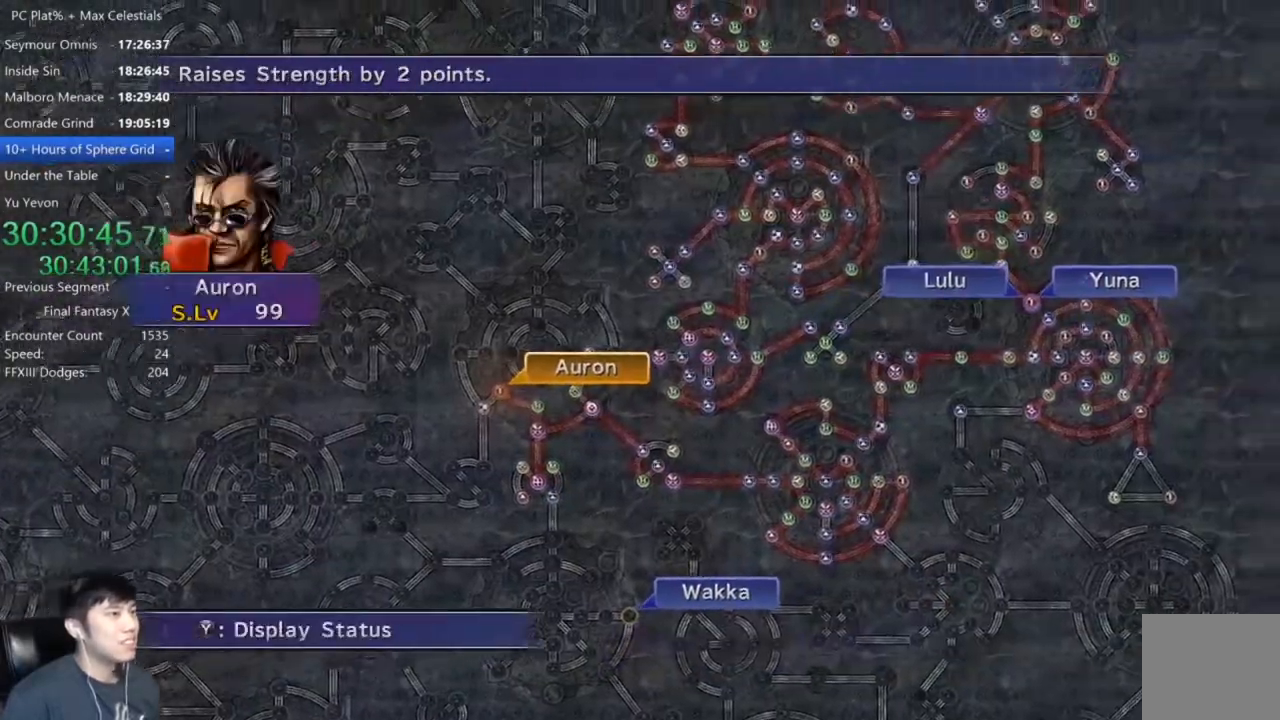
{"buttons": [], "left_stick": "up-right", "right_stick": "center", "events": []}
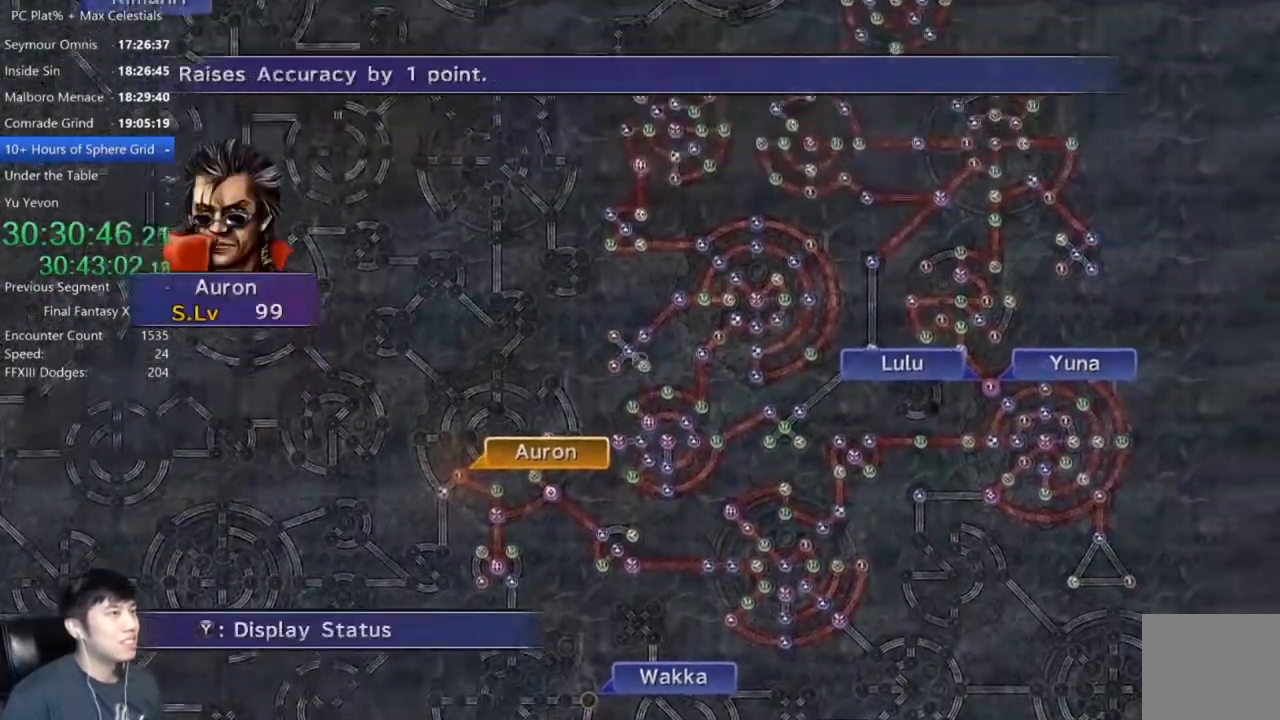
{"buttons": [], "left_stick": "up", "right_stick": "center", "events": [[501, "left_stick", "up"]]}
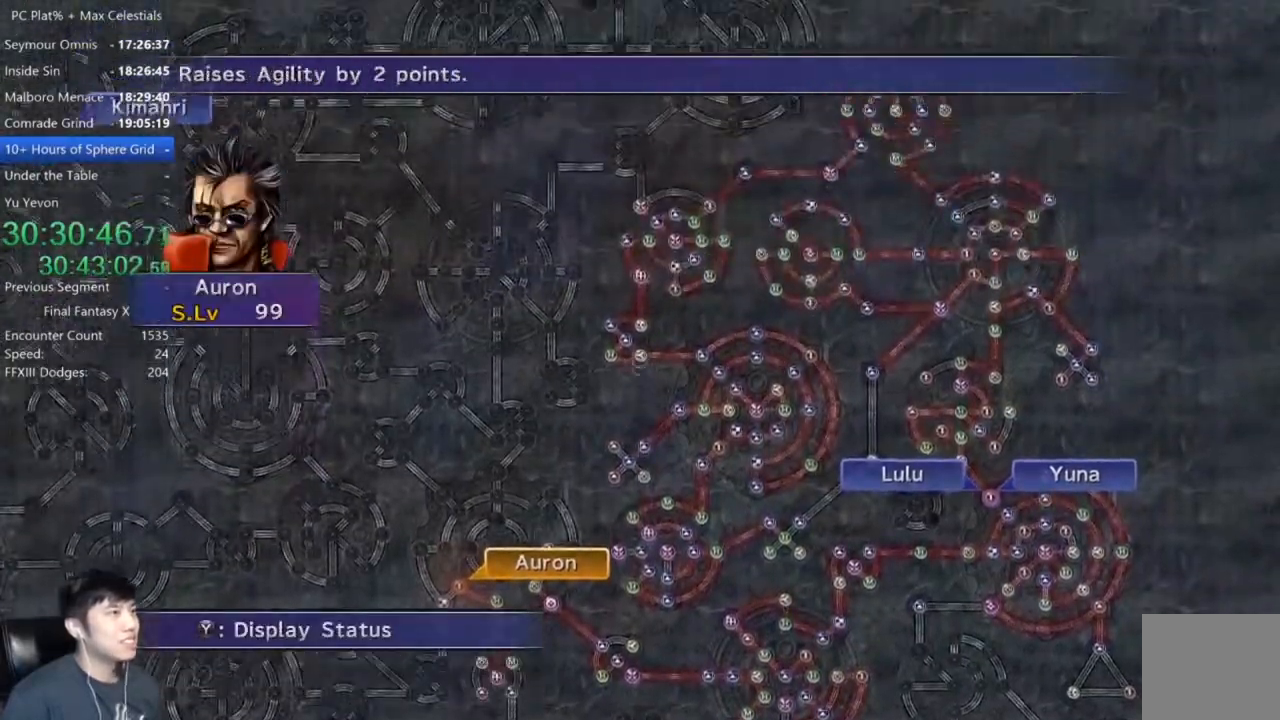
{"buttons": [], "left_stick": "left", "right_stick": "center", "events": [[200, "left_stick", "up-left"], [367, "left_stick", "left"]]}
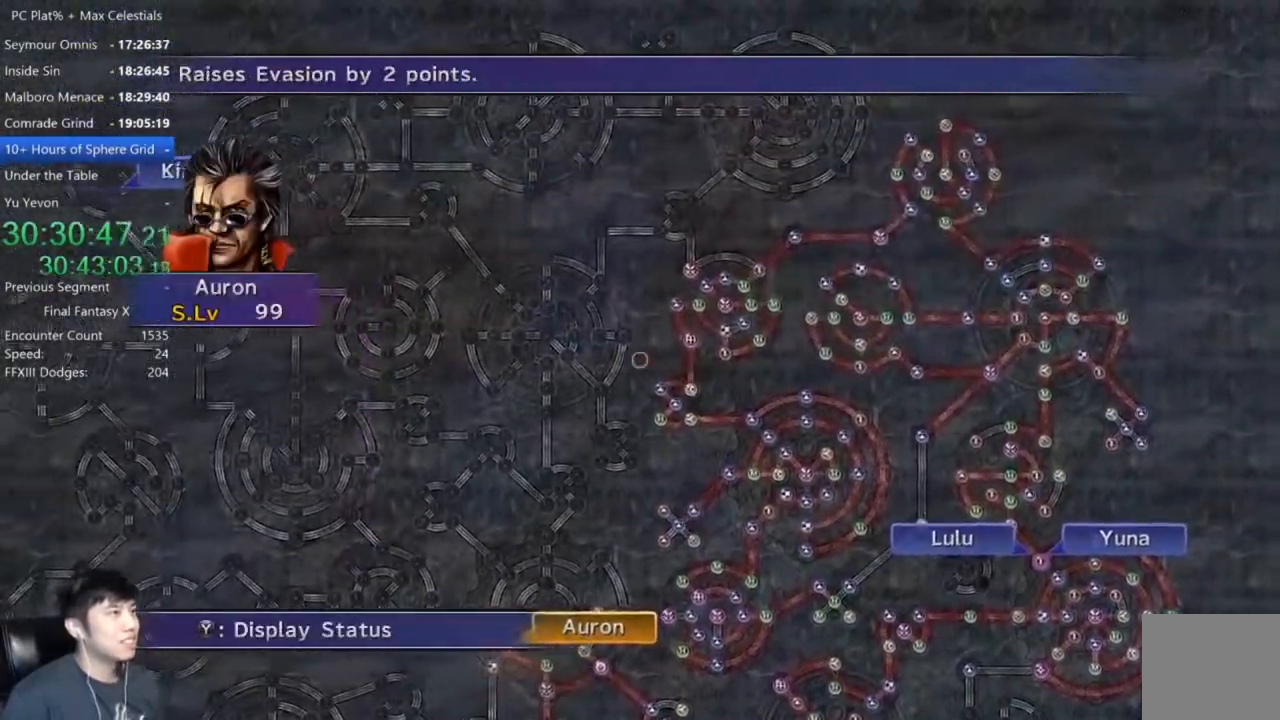
{"buttons": [], "left_stick": "down-left", "right_stick": "center", "events": [[34, "left_stick", "down-left"]]}
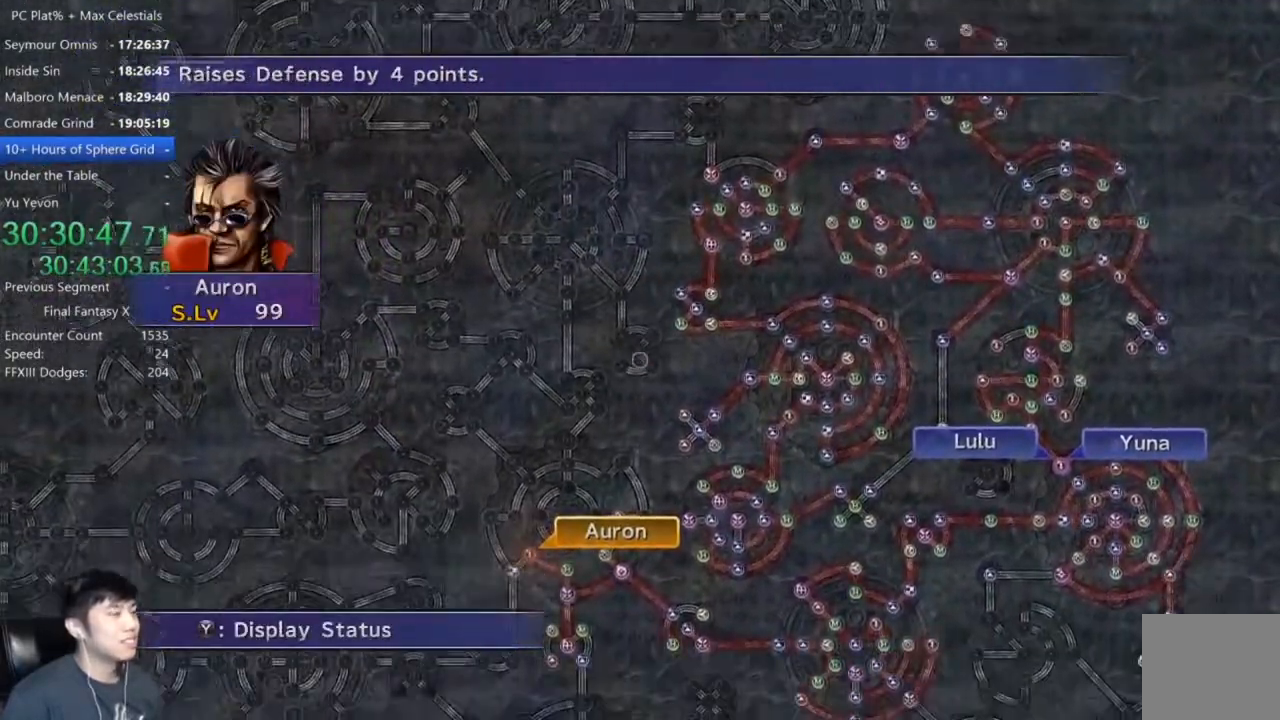
{"buttons": [], "left_stick": "down", "right_stick": "center", "events": [[400, "left_stick", "down"]]}
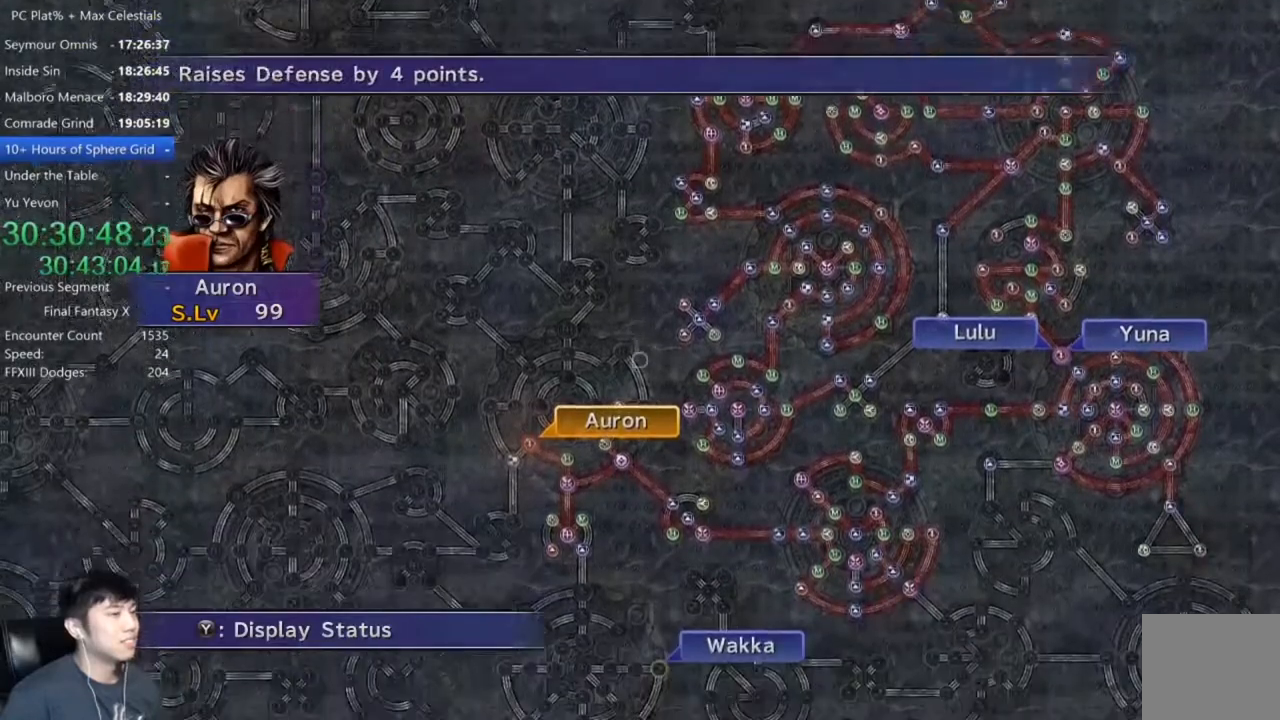
{"buttons": [], "left_stick": "center", "right_stick": "center", "events": [[434, "left_stick", "center"]]}
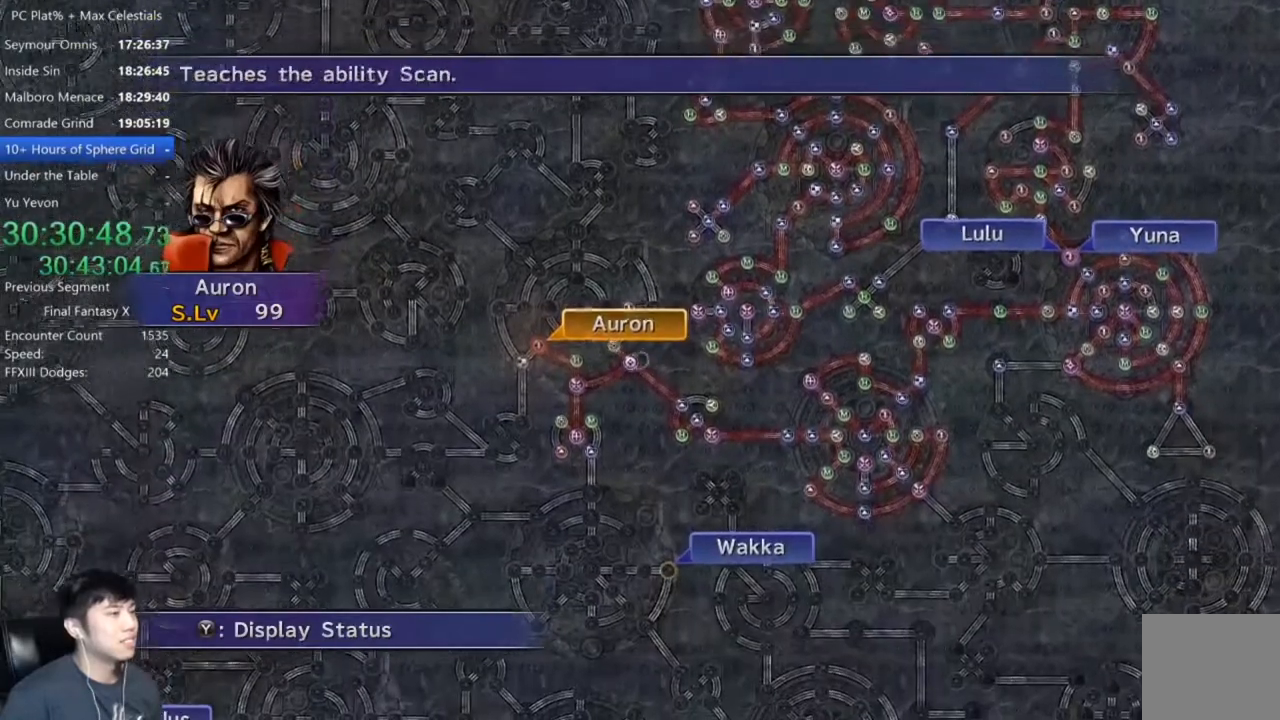
{"buttons": [], "left_stick": "center", "right_stick": "center", "events": [[166, "R1", "down"], [300, "R1", "up"]]}
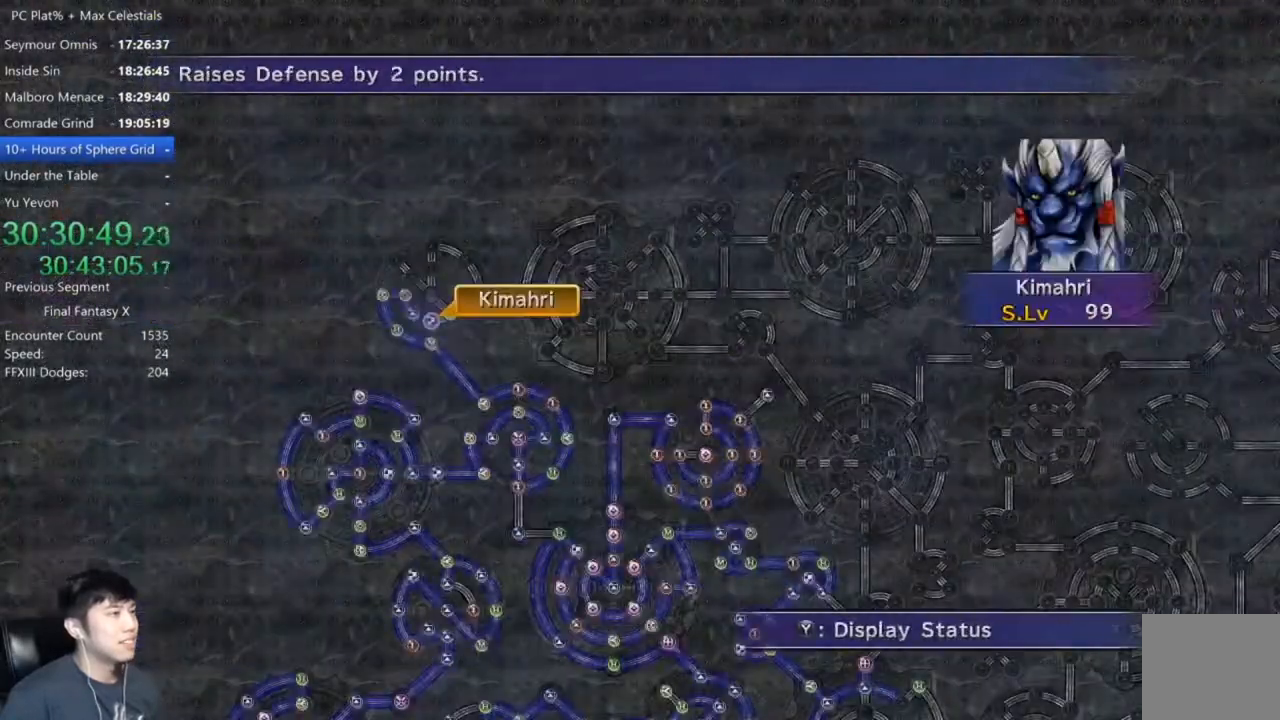
{"buttons": [], "left_stick": "down-right", "right_stick": "center", "events": [[167, "left_stick", "down-right"]]}
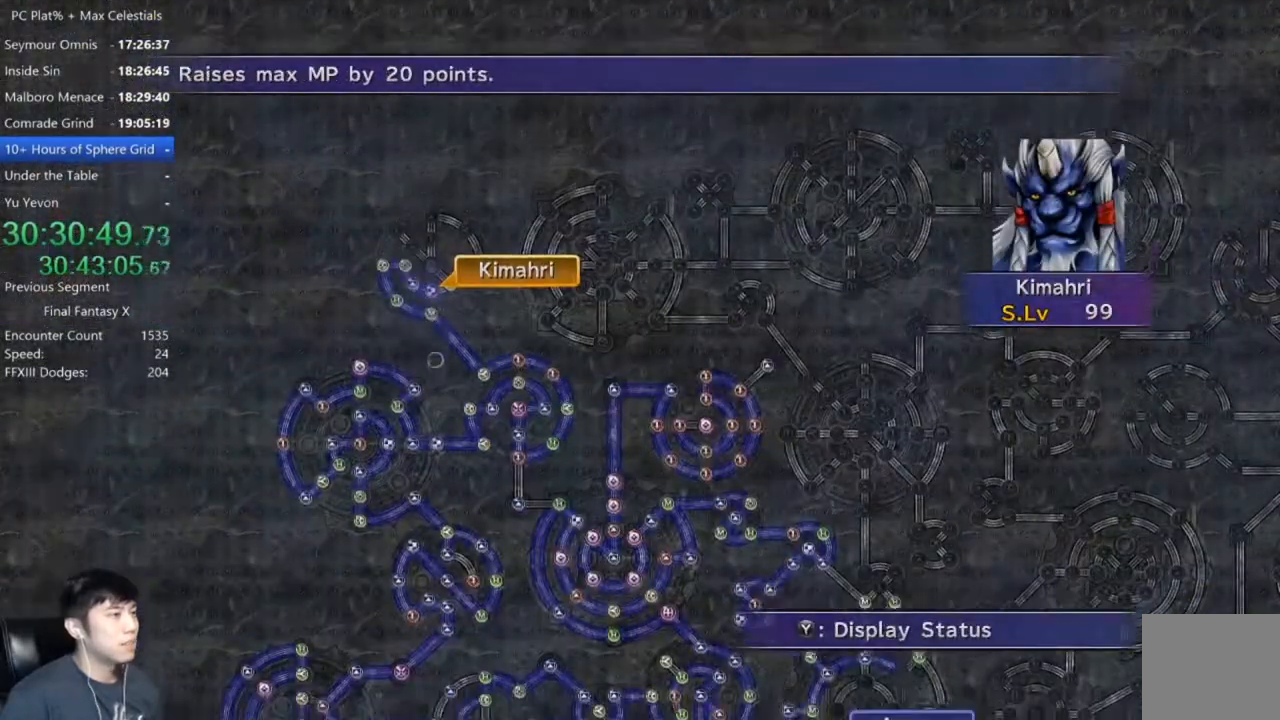
{"buttons": [], "left_stick": "down-right", "right_stick": "center", "events": []}
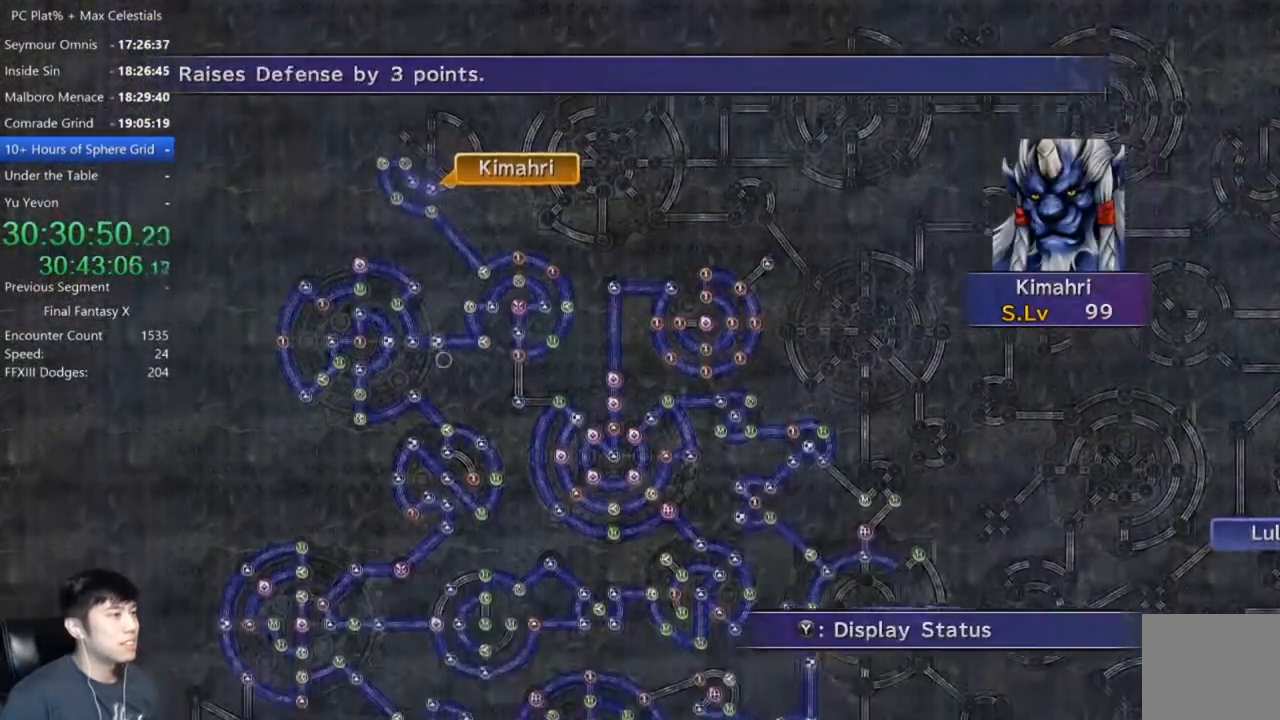
{"buttons": [], "left_stick": "down-right", "right_stick": "center", "events": []}
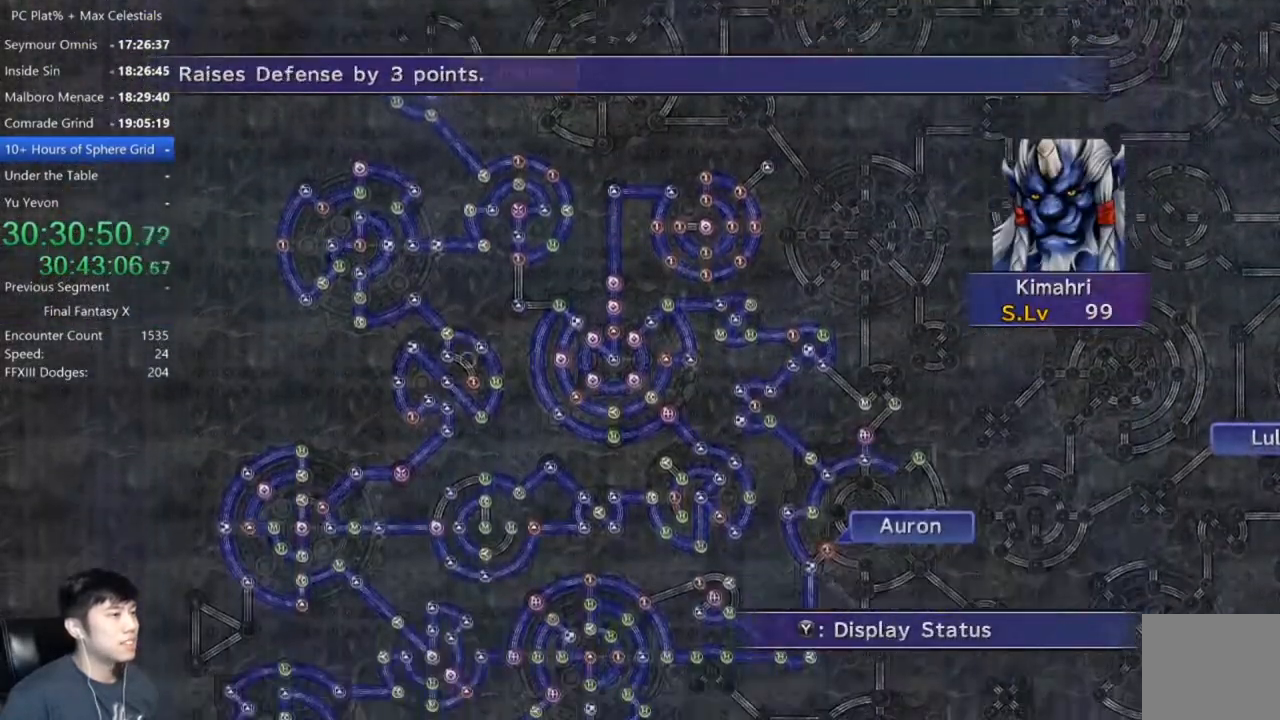
{"buttons": [], "left_stick": "down-right", "right_stick": "center", "events": []}
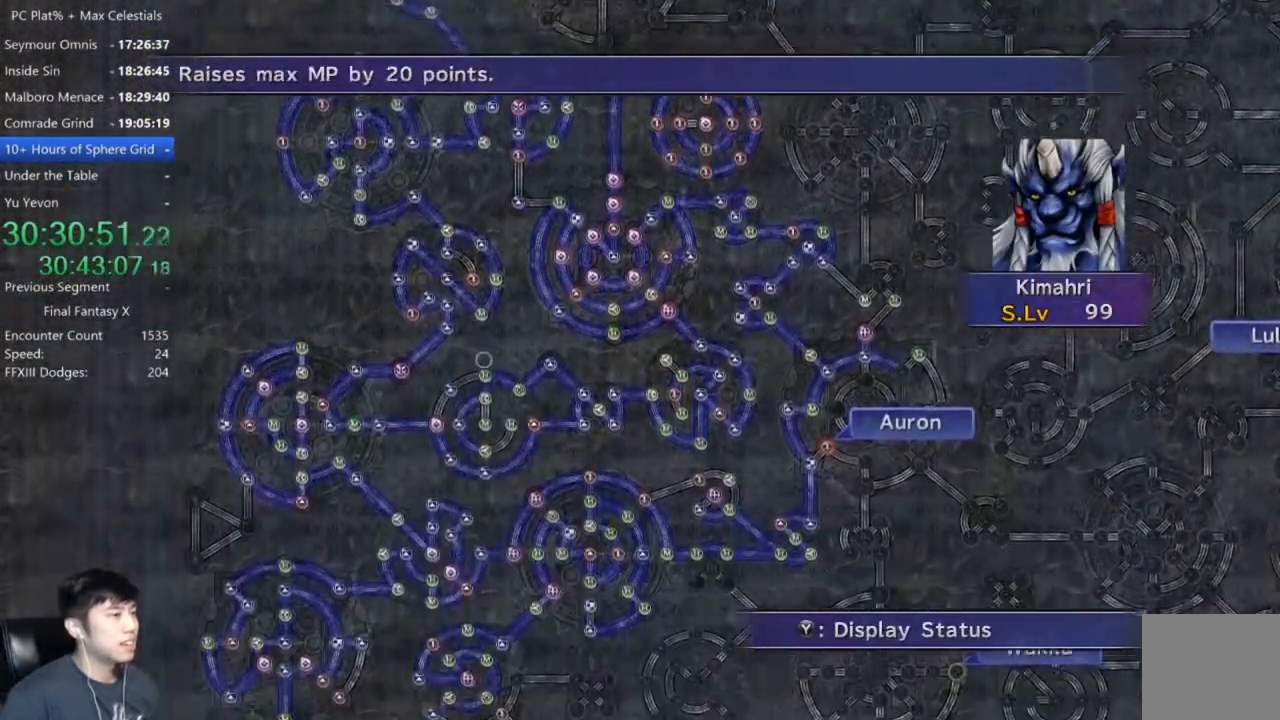
{"buttons": [], "left_stick": "down-right", "right_stick": "center", "events": []}
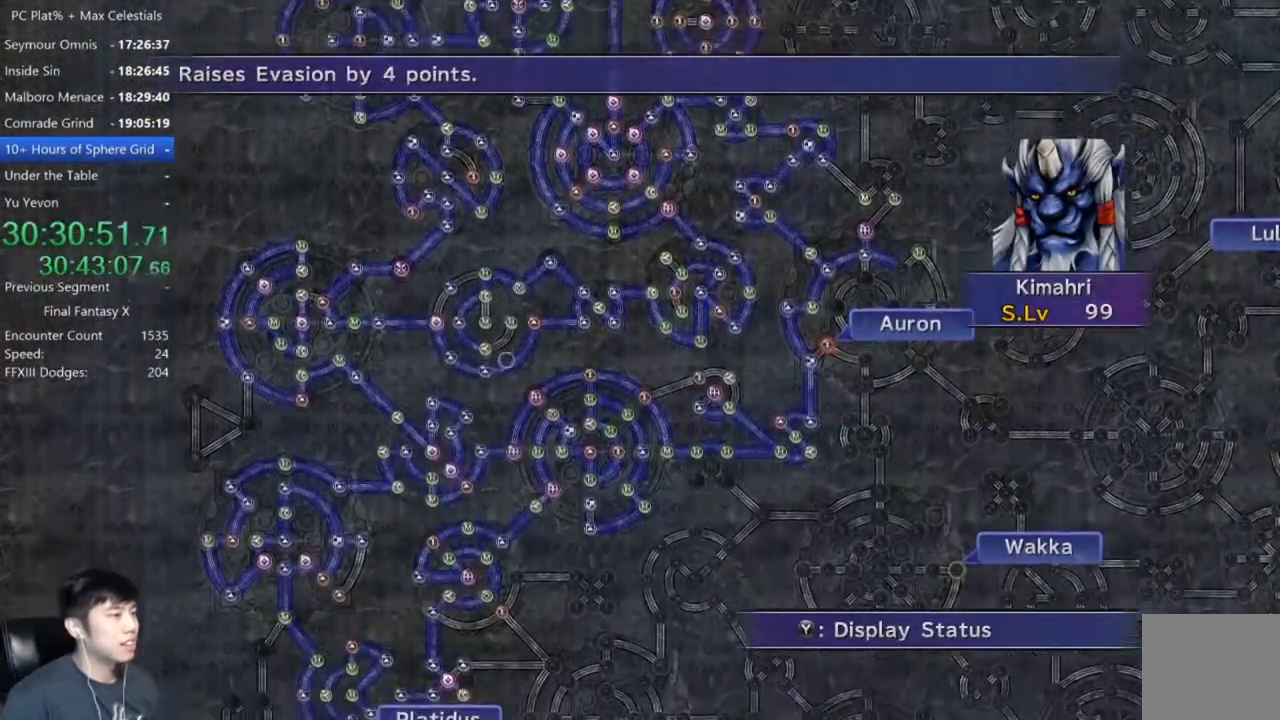
{"buttons": [], "left_stick": "down-right", "right_stick": "center", "events": []}
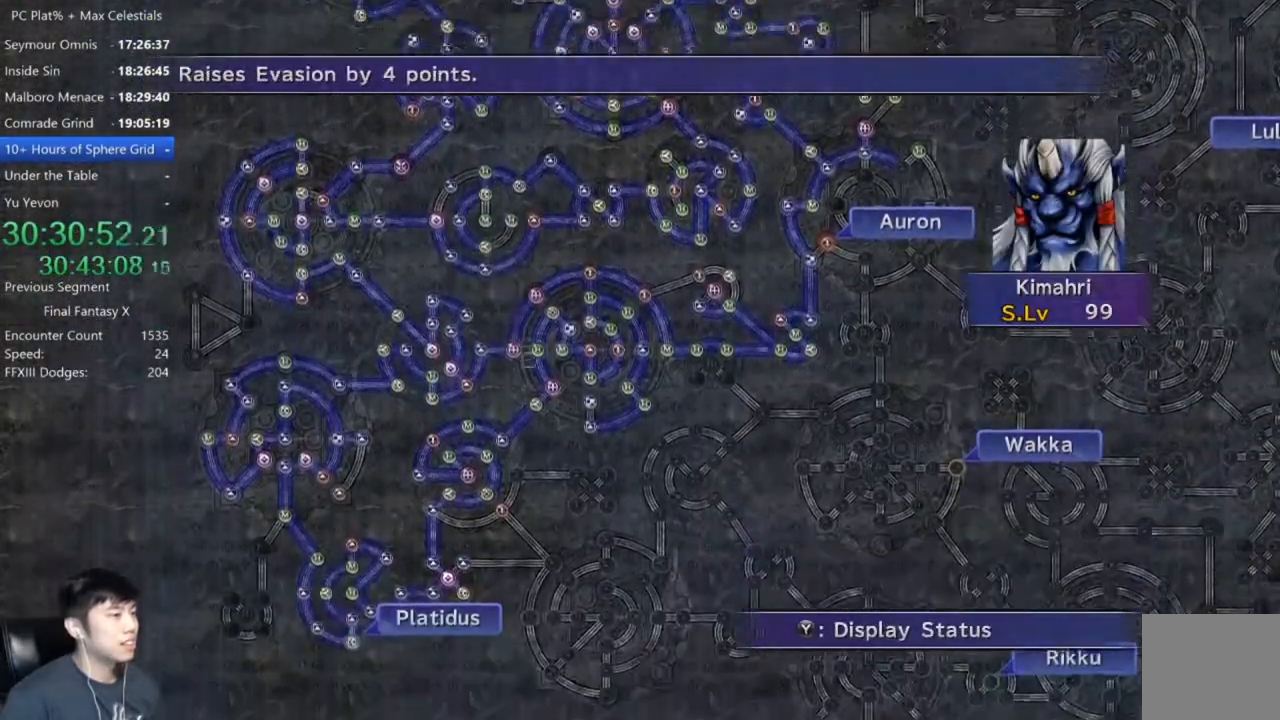
{"buttons": [], "left_stick": "down-right", "right_stick": "center", "events": []}
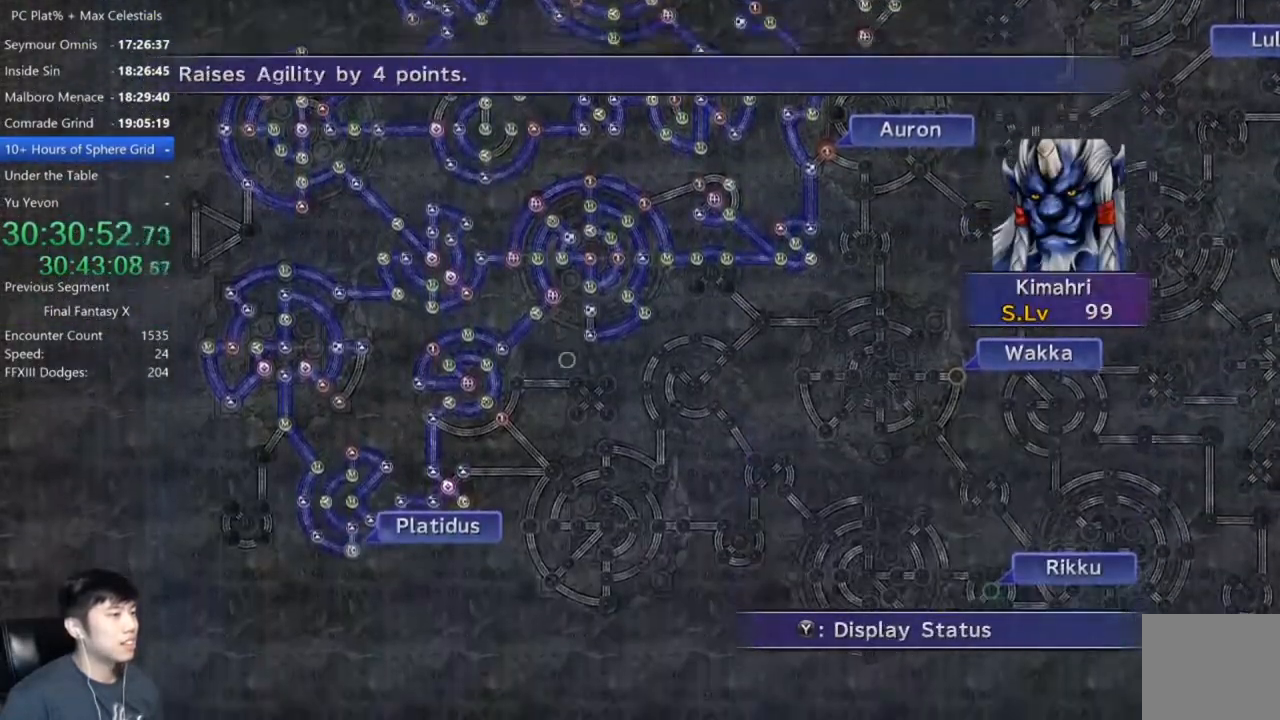
{"buttons": [], "left_stick": "up-right", "right_stick": "center", "events": [[133, "left_stick", "right"], [300, "left_stick", "up-right"]]}
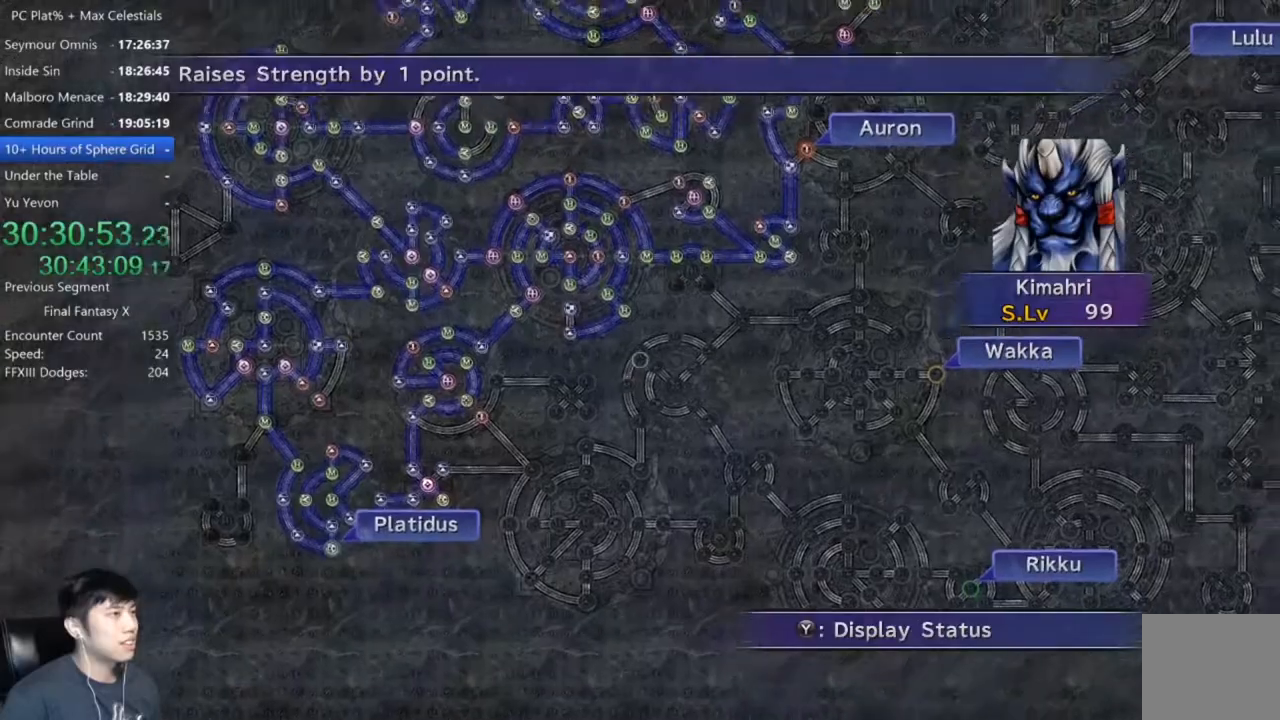
{"buttons": [], "left_stick": "center", "right_stick": "center", "events": [[501, "left_stick", "center"]]}
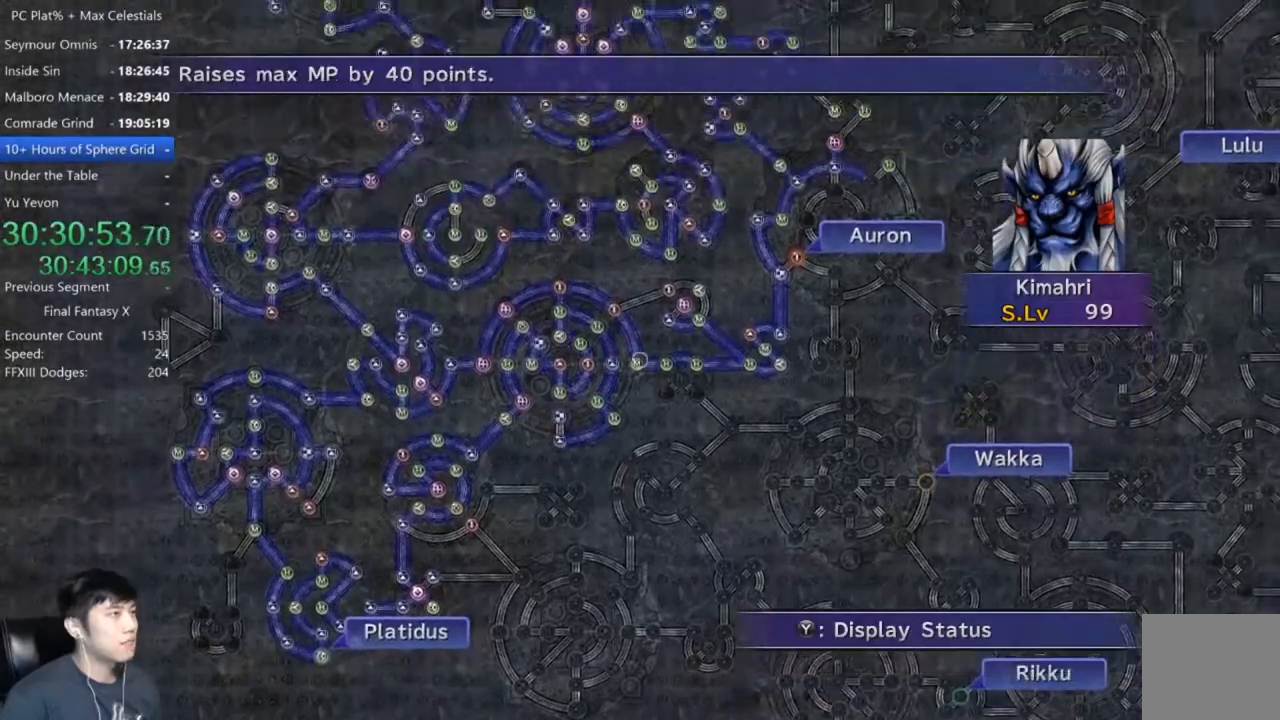
{"buttons": [], "left_stick": "center", "right_stick": "center", "events": [[166, "R1", "down"], [166, "R2", "down"], [233, "R2", "up"], [300, "R1", "up"]]}
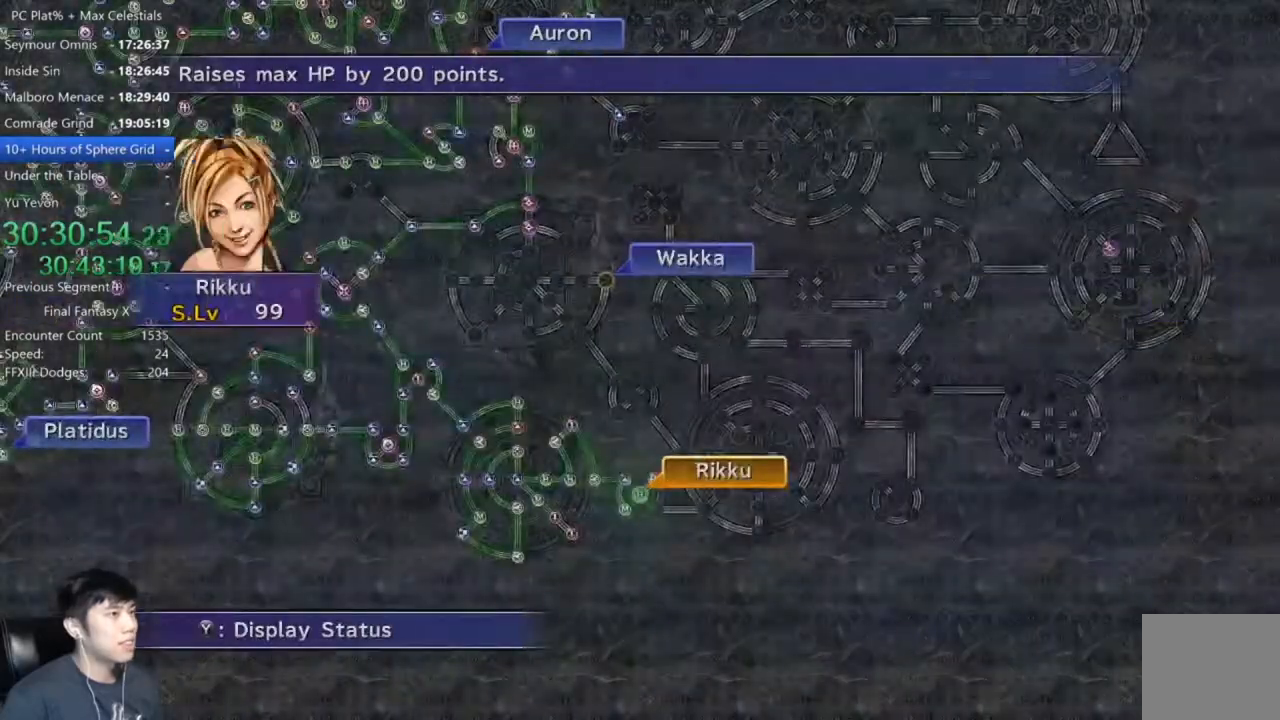
{"buttons": [], "left_stick": "up", "right_stick": "center", "events": [[167, "left_stick", "up"]]}
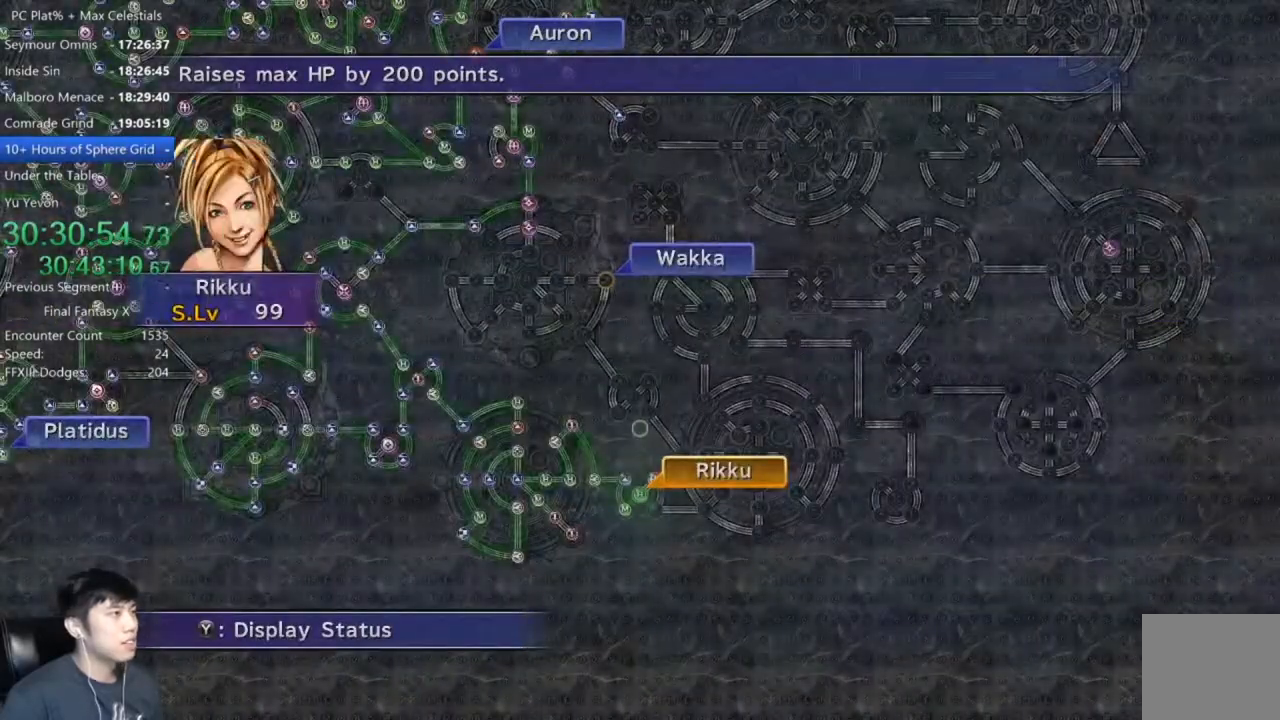
{"buttons": [], "left_stick": "up-left", "right_stick": "center", "events": [[100, "left_stick", "up-left"]]}
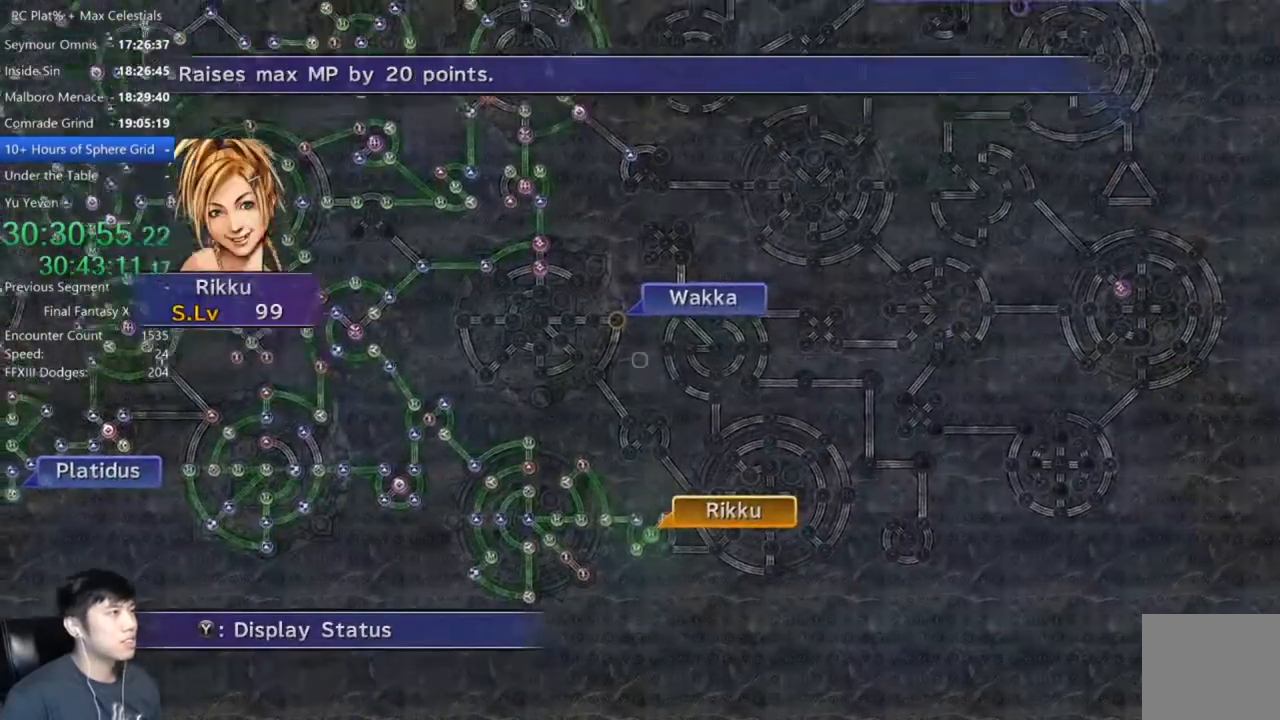
{"buttons": [], "left_stick": "up-left", "right_stick": "center", "events": []}
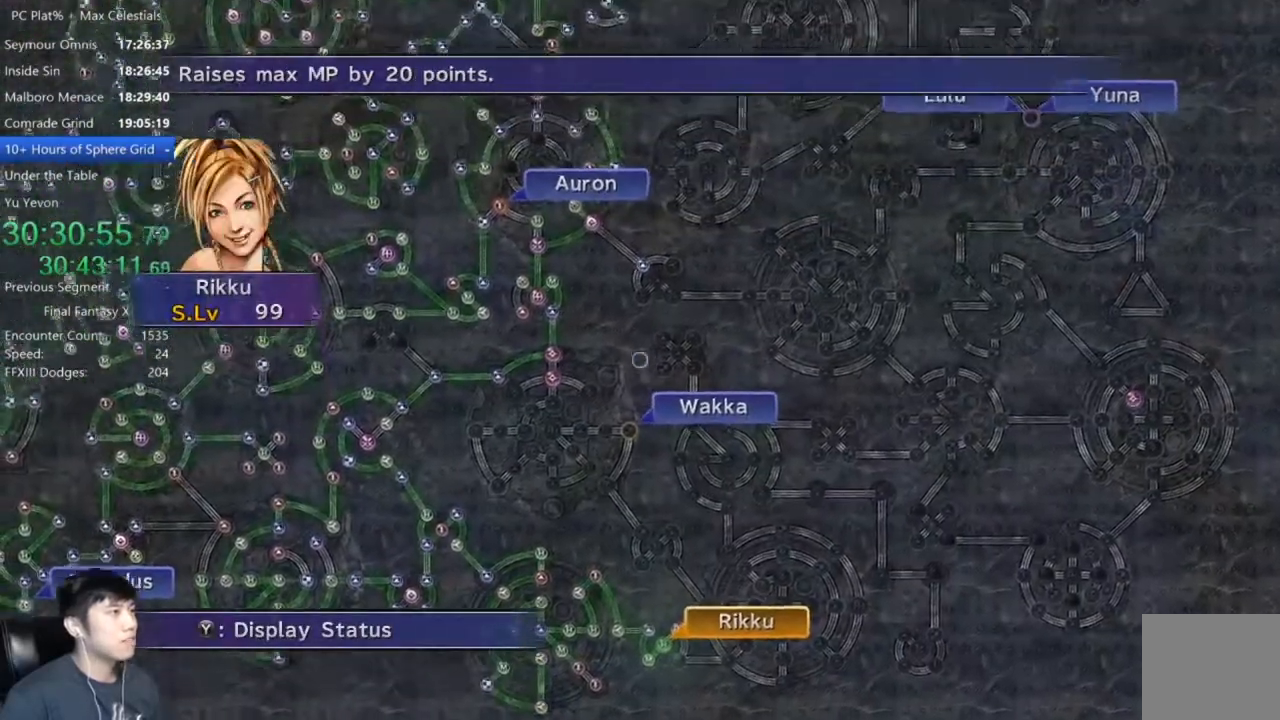
{"buttons": [], "left_stick": "up-left", "right_stick": "center", "events": []}
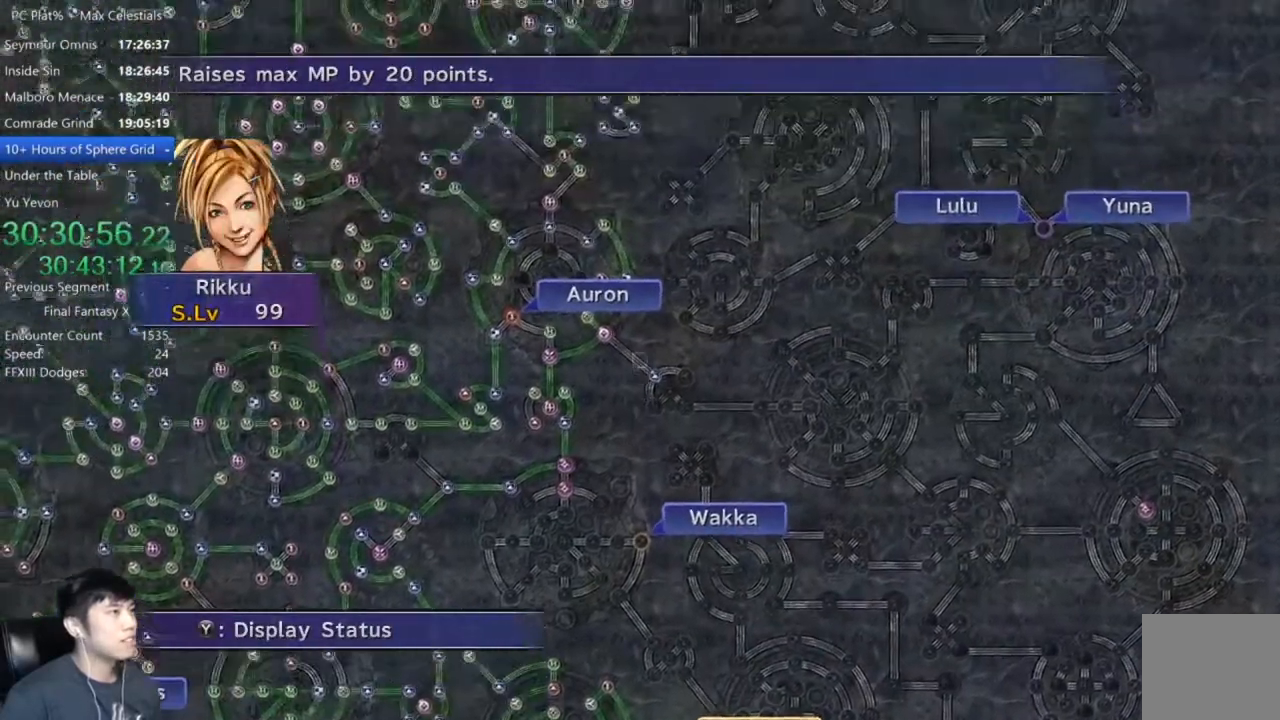
{"buttons": [], "left_stick": "up-left", "right_stick": "center", "events": []}
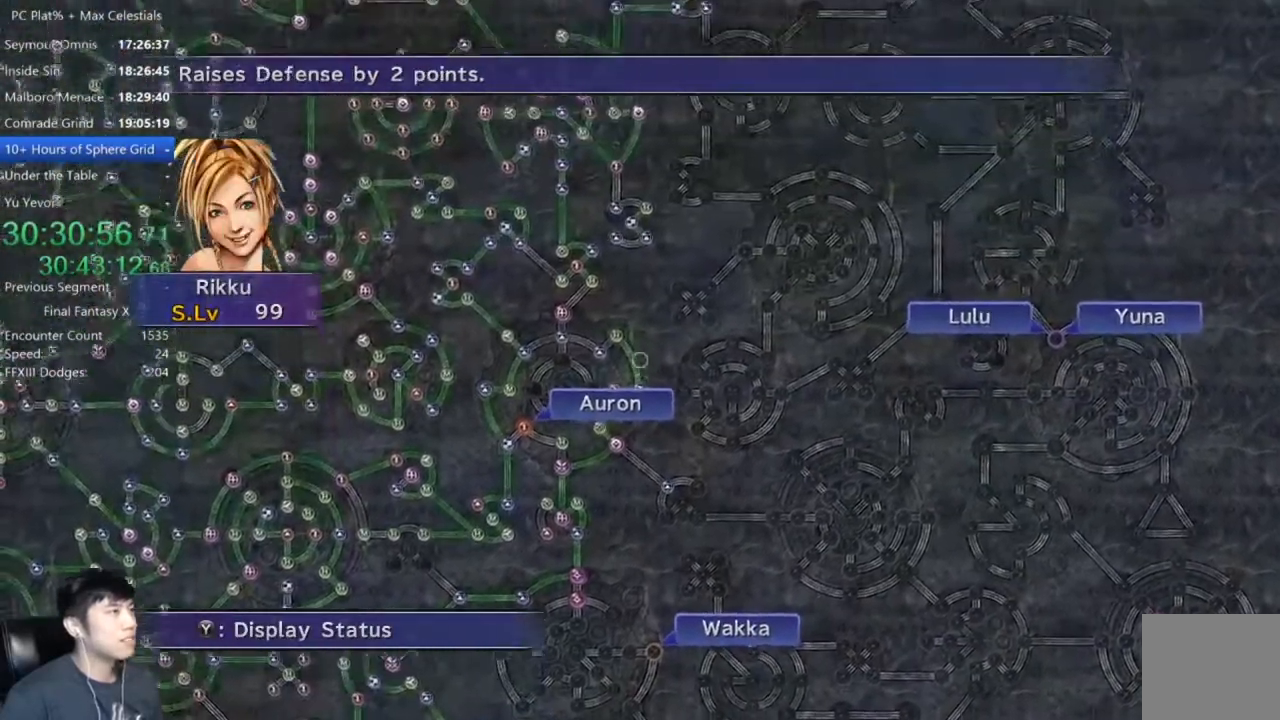
{"buttons": [], "left_stick": "up-left", "right_stick": "center", "events": []}
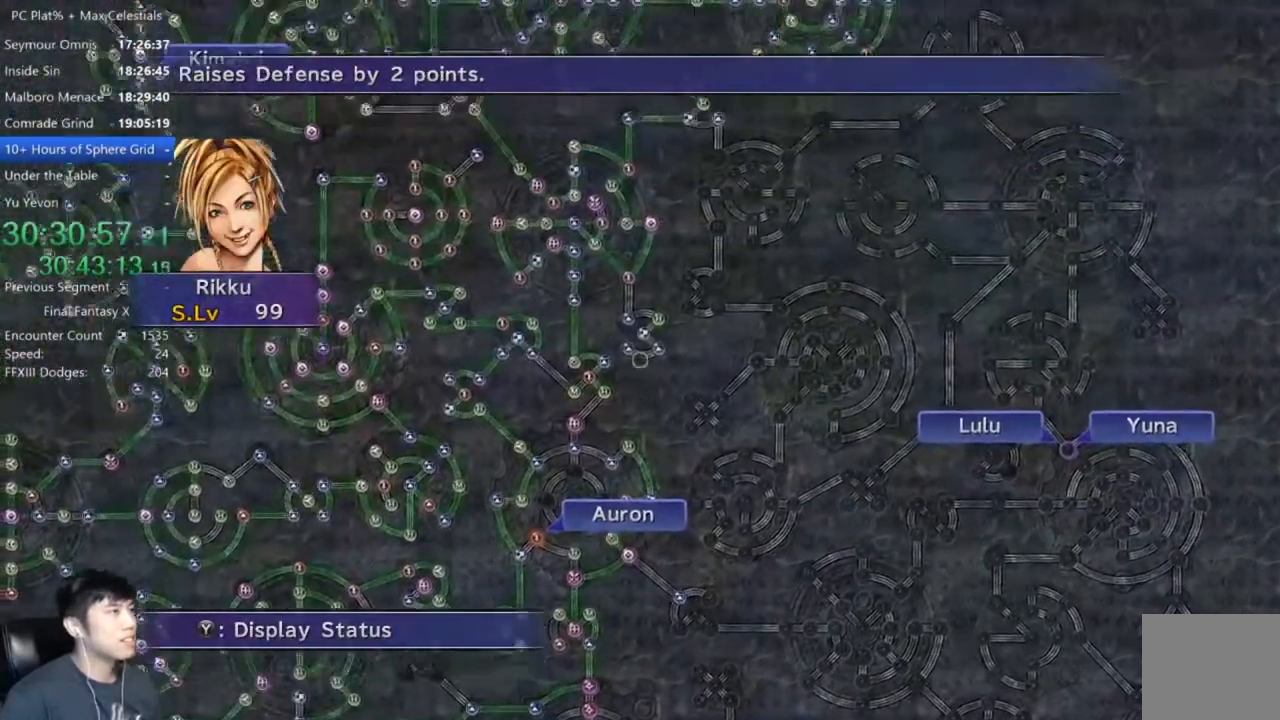
{"buttons": [], "left_stick": "up-left", "right_stick": "center", "events": []}
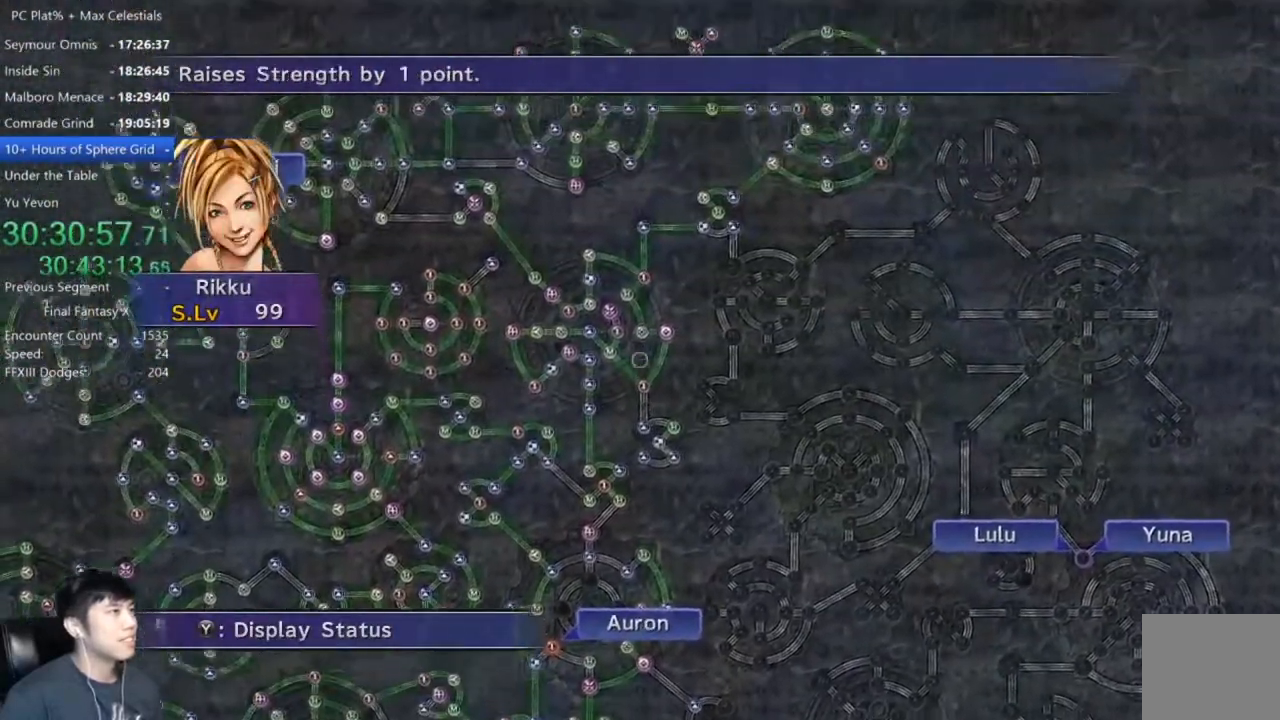
{"buttons": [], "left_stick": "left", "right_stick": "center", "events": [[333, "left_stick", "left"]]}